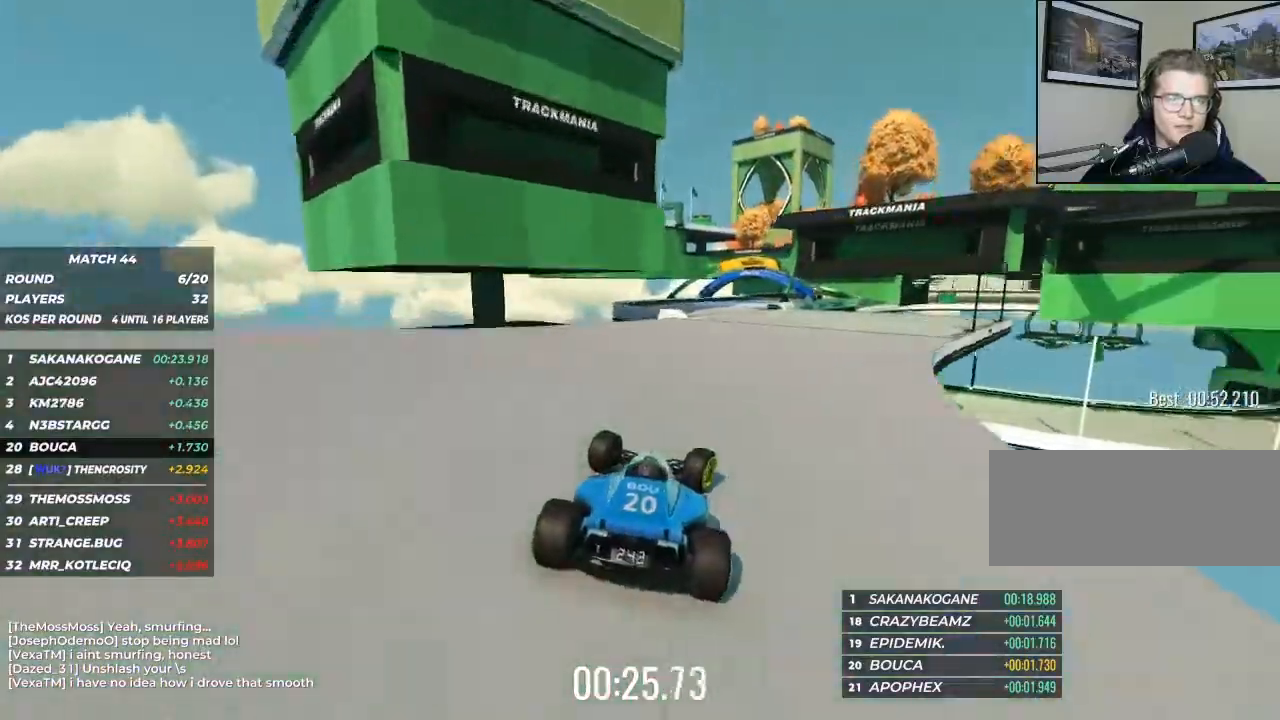
Gameplay with keyboard; each line is a JSON object with the keys held at the frame after it. "events" lists presses ("down") and releases ("up") of "brake", "down", "left", "right" and "up" between this image and that frame as [ms after this image, input, new state], when the widget could be followed in between. No other keys are recorded. Mouse input is not recorded. Key names are as the overlay labels them; some are game actions (e.g. jump) rather than physical keys.
{"keys": ["up"], "events": [[300, "left", "down"], [467, "left", "up"]]}
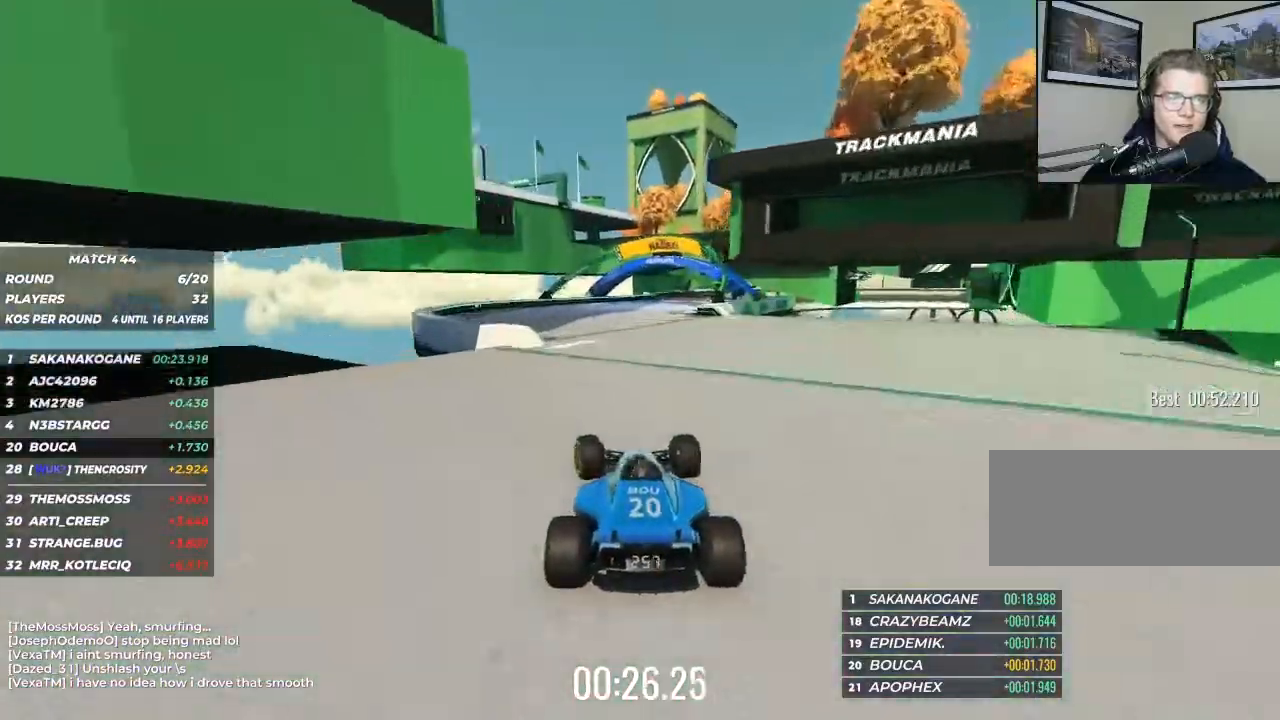
{"keys": ["up"], "events": [[233, "right", "down"], [433, "right", "up"]]}
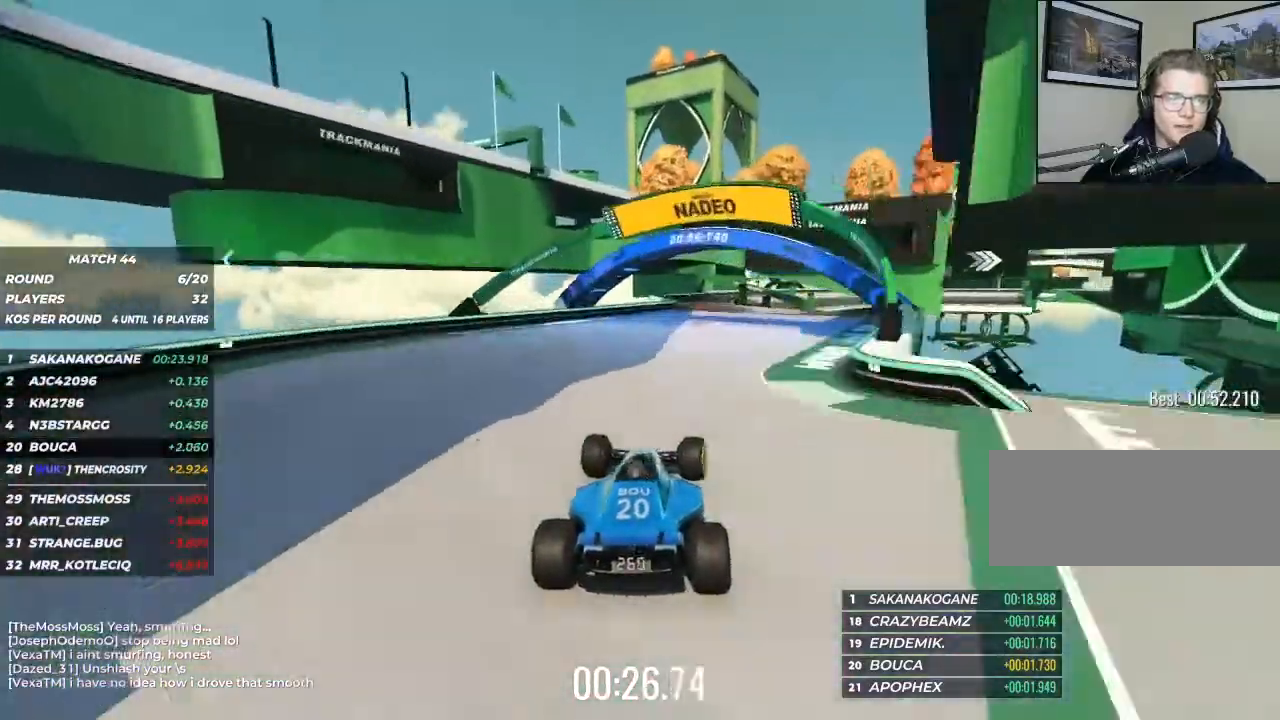
{"keys": ["up"], "events": [[167, "right", "down"], [233, "right", "up"]]}
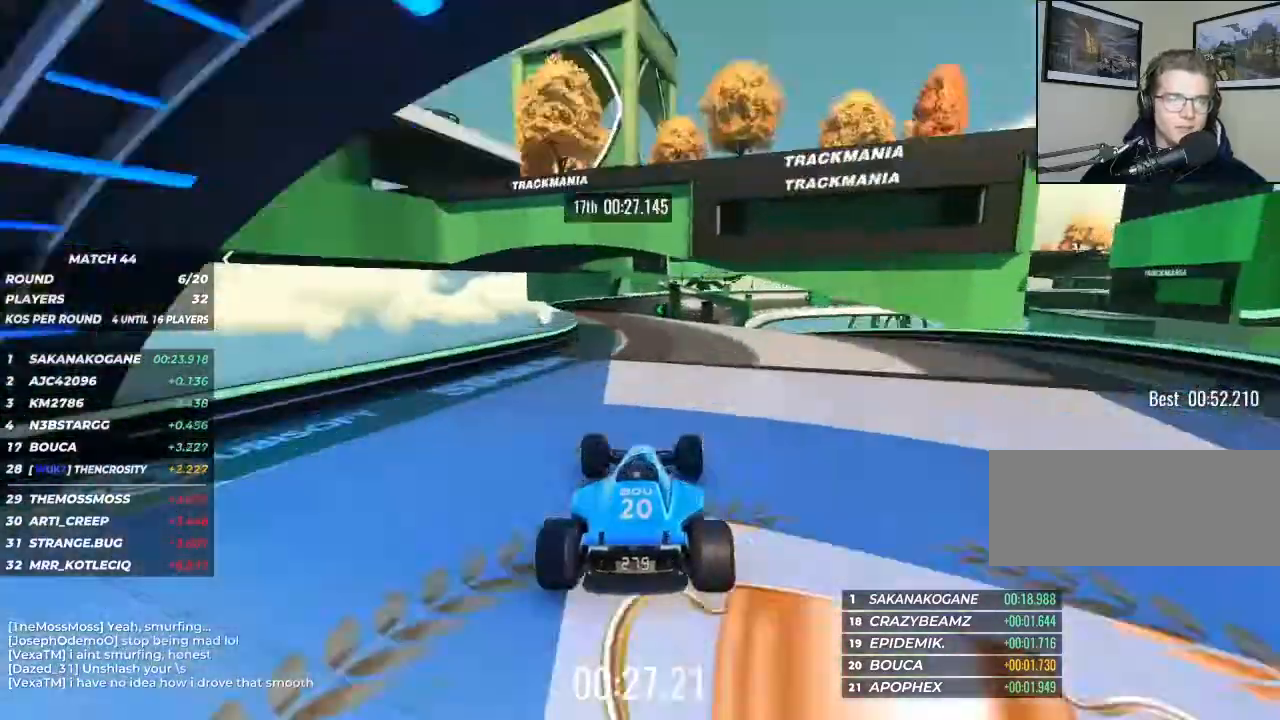
{"keys": ["right", "up"], "events": [[33, "left", "down"], [267, "left", "up"], [467, "right", "down"]]}
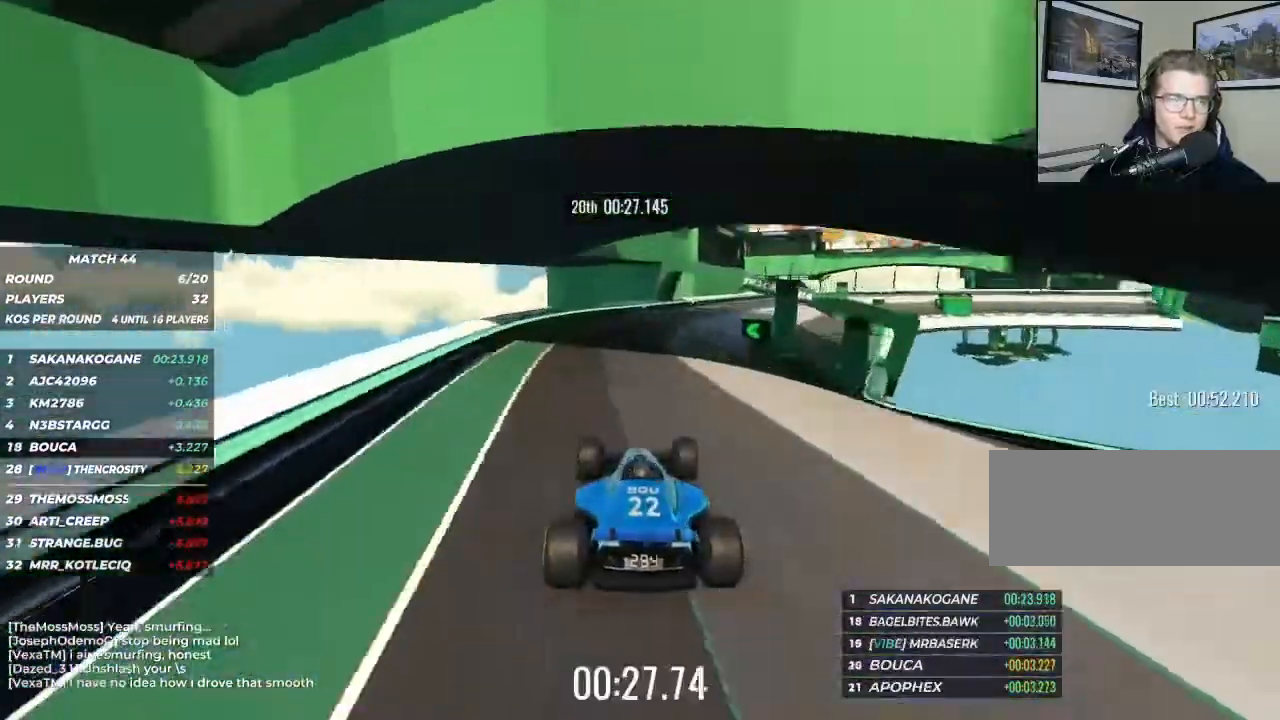
{"keys": ["up"], "events": [[400, "right", "up"]]}
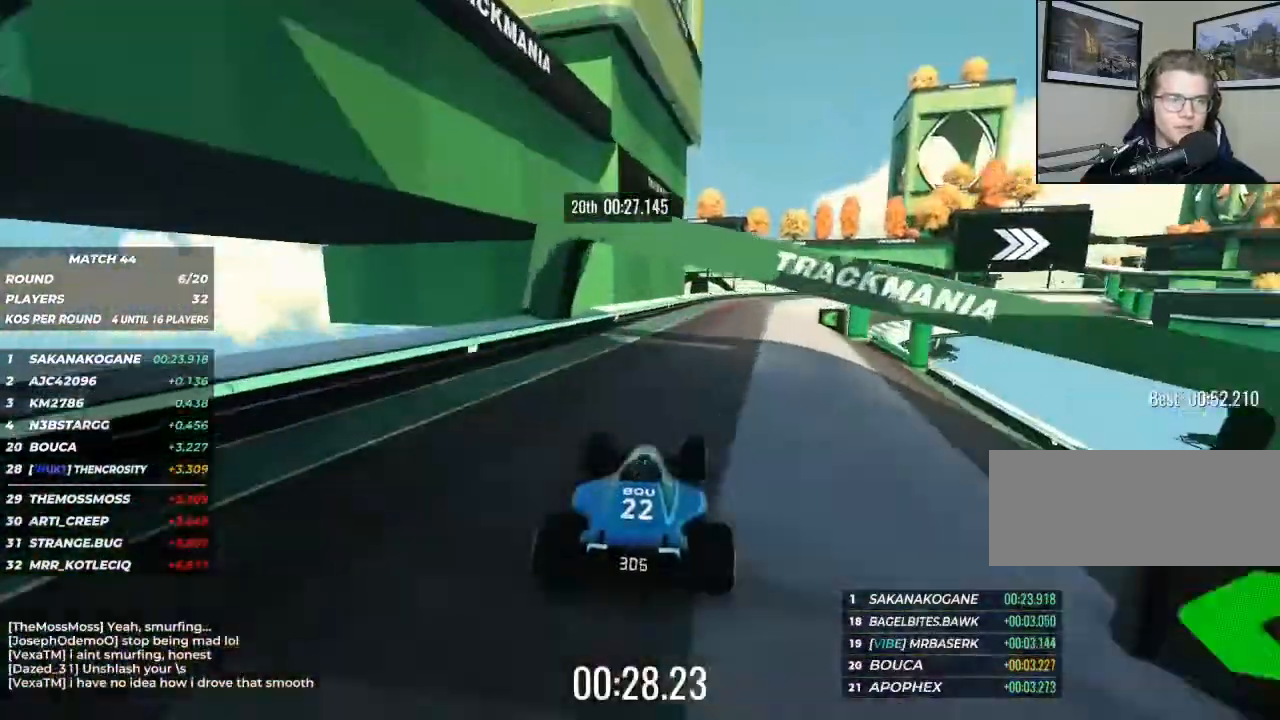
{"keys": ["right", "up"], "events": [[33, "right", "down"], [133, "right", "up"], [267, "right", "down"]]}
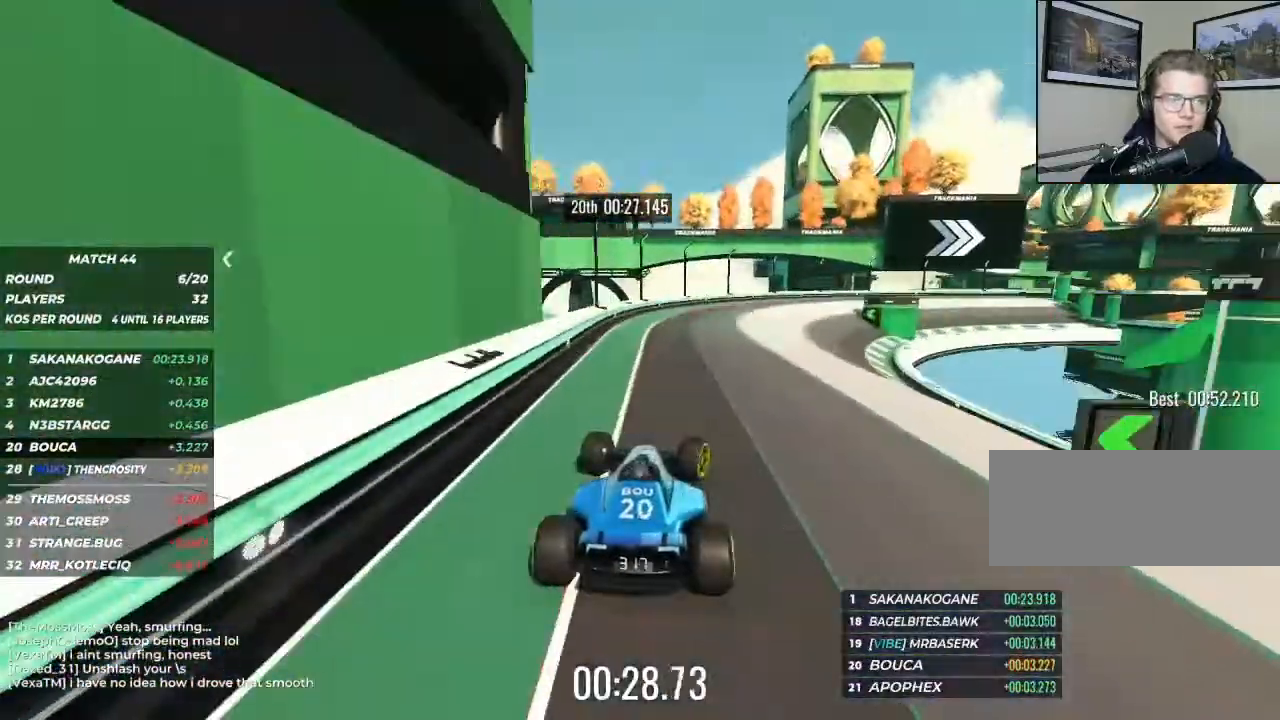
{"keys": ["right"], "events": [[233, "up", "up"], [267, "right", "up"], [367, "right", "down"]]}
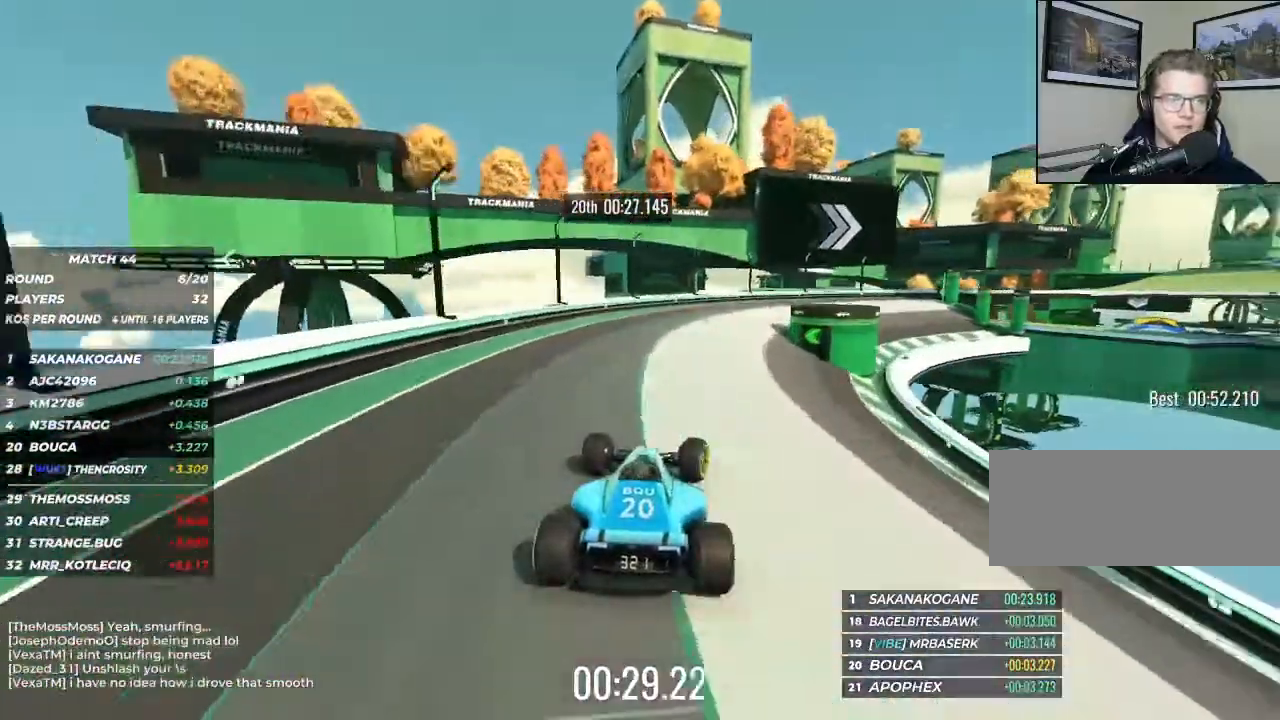
{"keys": ["right"], "events": [[133, "up", "down"], [400, "up", "up"]]}
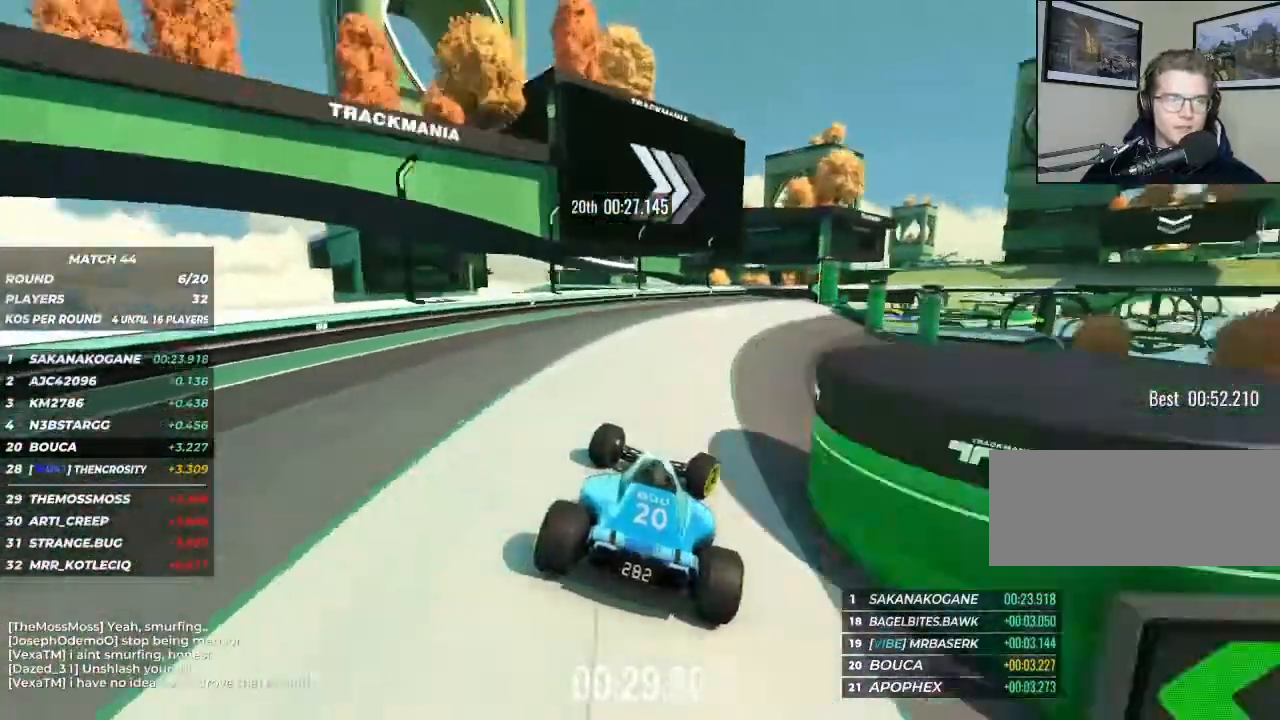
{"keys": ["up"], "events": [[33, "up", "down"], [100, "right", "up"]]}
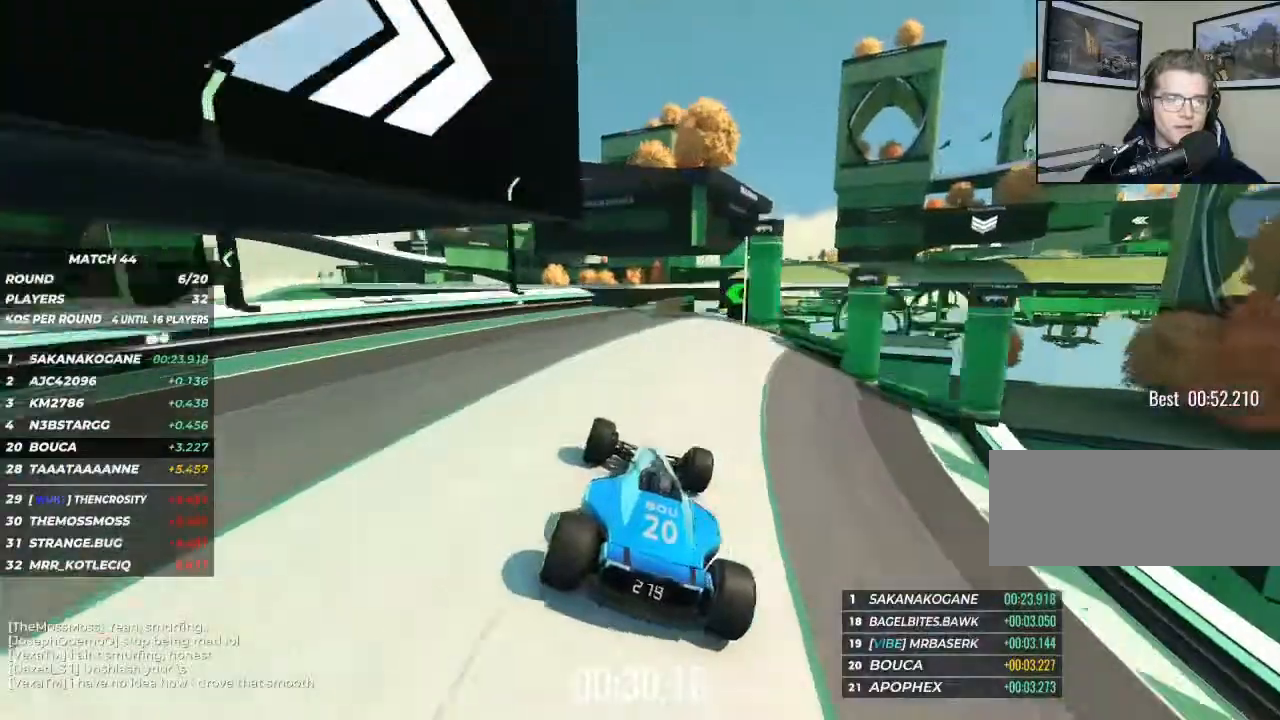
{"keys": ["up"], "events": [[100, "right", "down"], [367, "right", "up"]]}
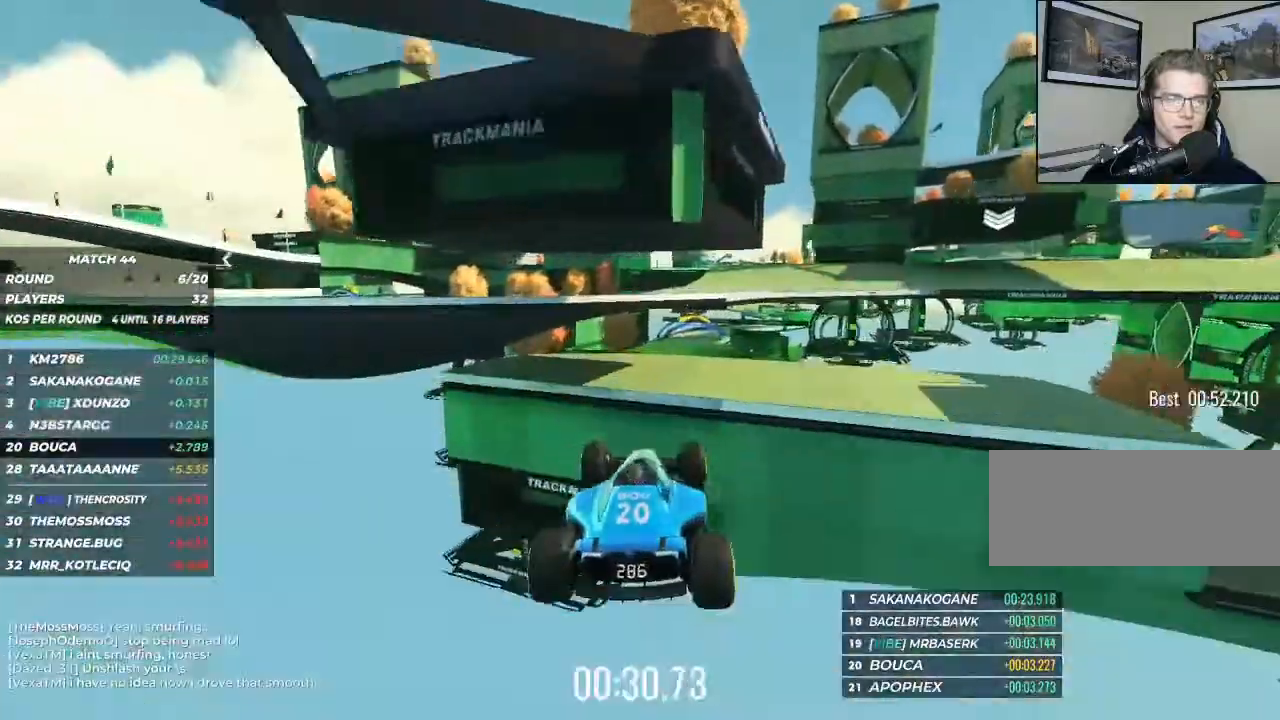
{"keys": ["up"], "events": [[167, "brake", "down"], [200, "brake", "up"]]}
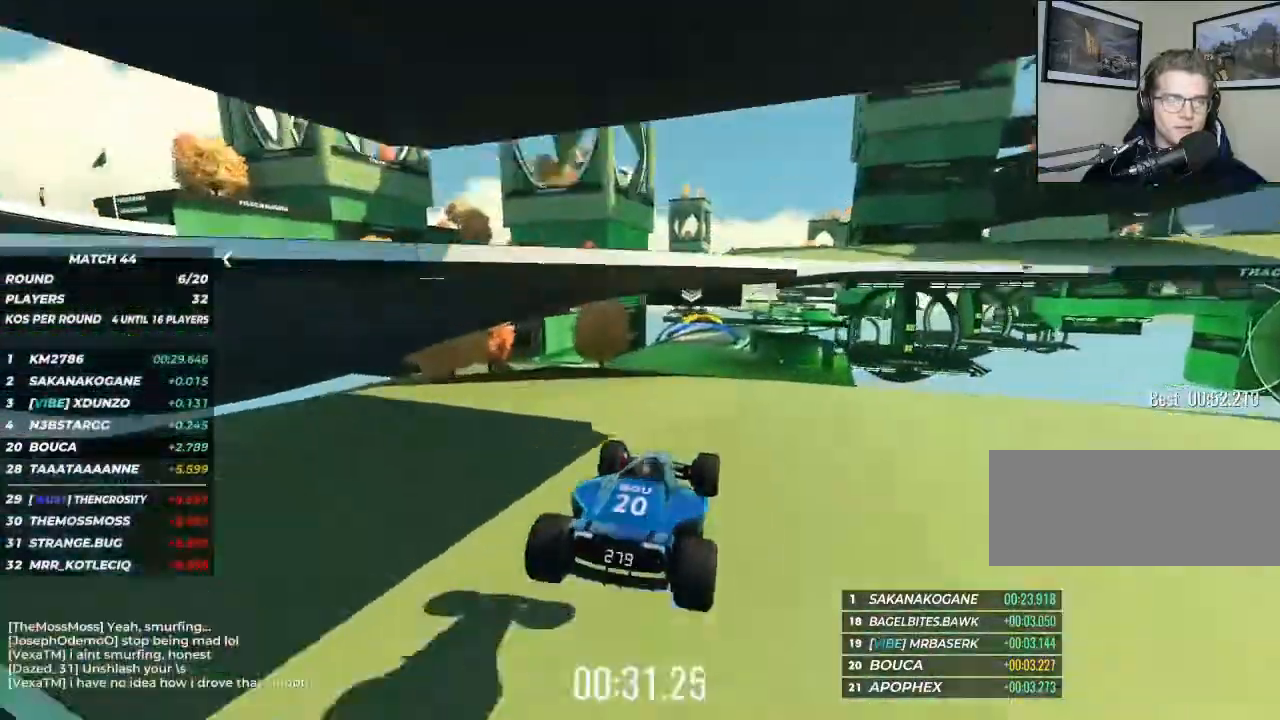
{"keys": ["up"], "events": []}
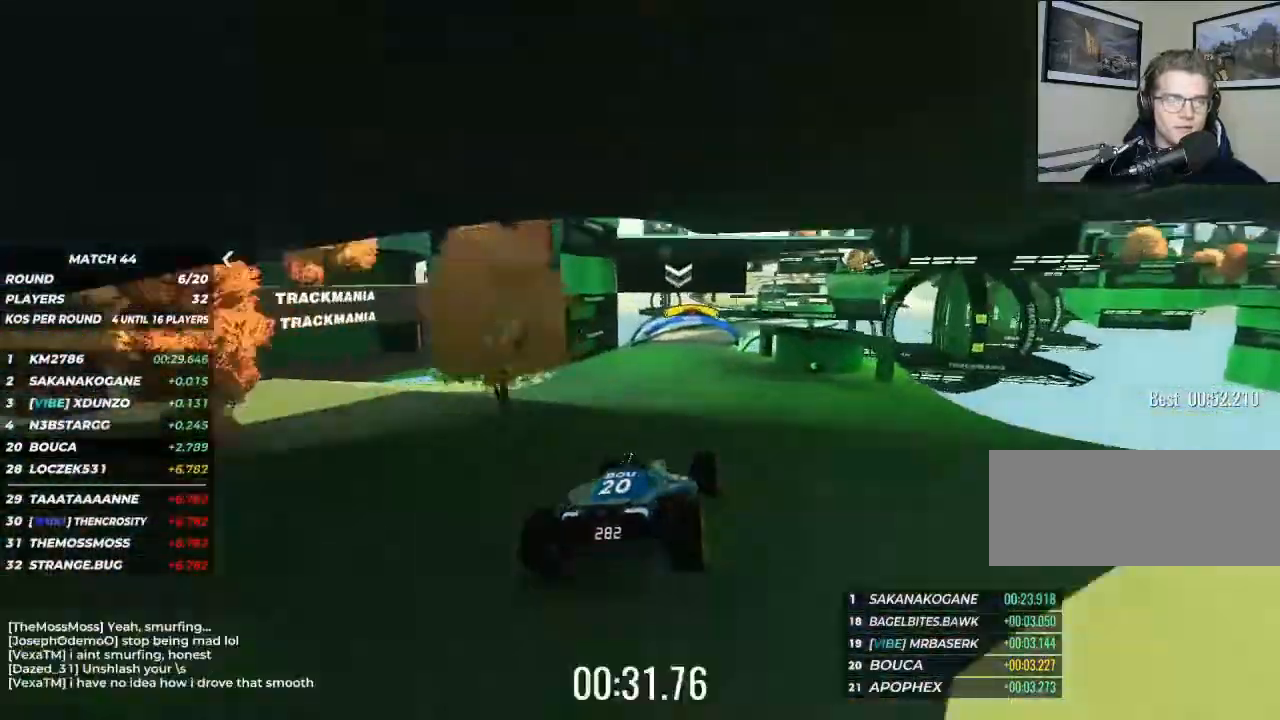
{"keys": ["up"], "events": []}
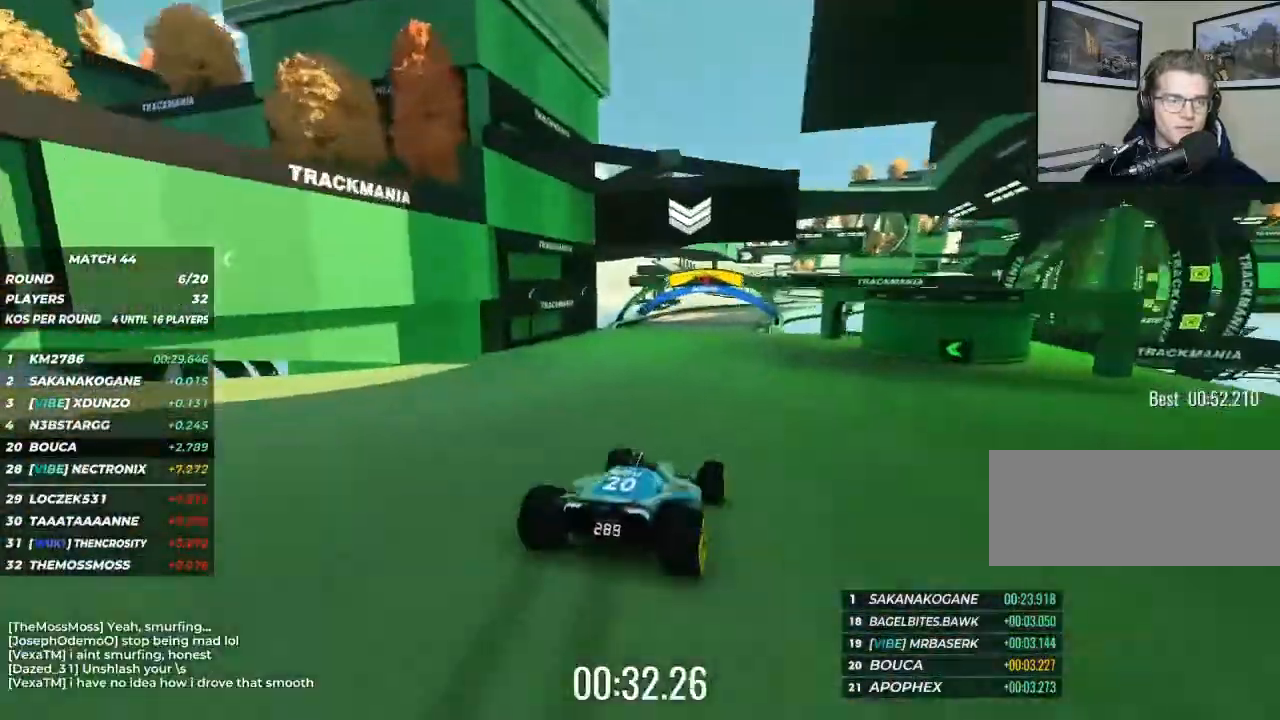
{"keys": ["up"], "events": []}
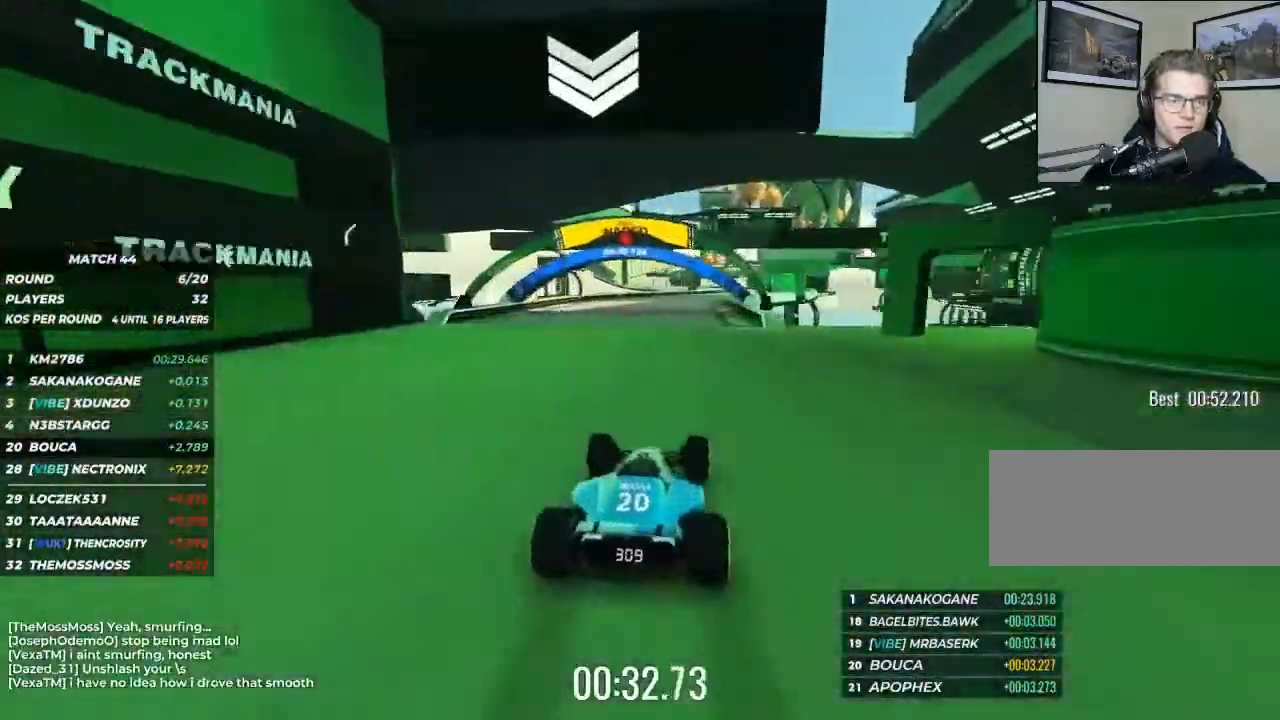
{"keys": ["up"], "events": [[267, "right", "down"], [433, "right", "up"]]}
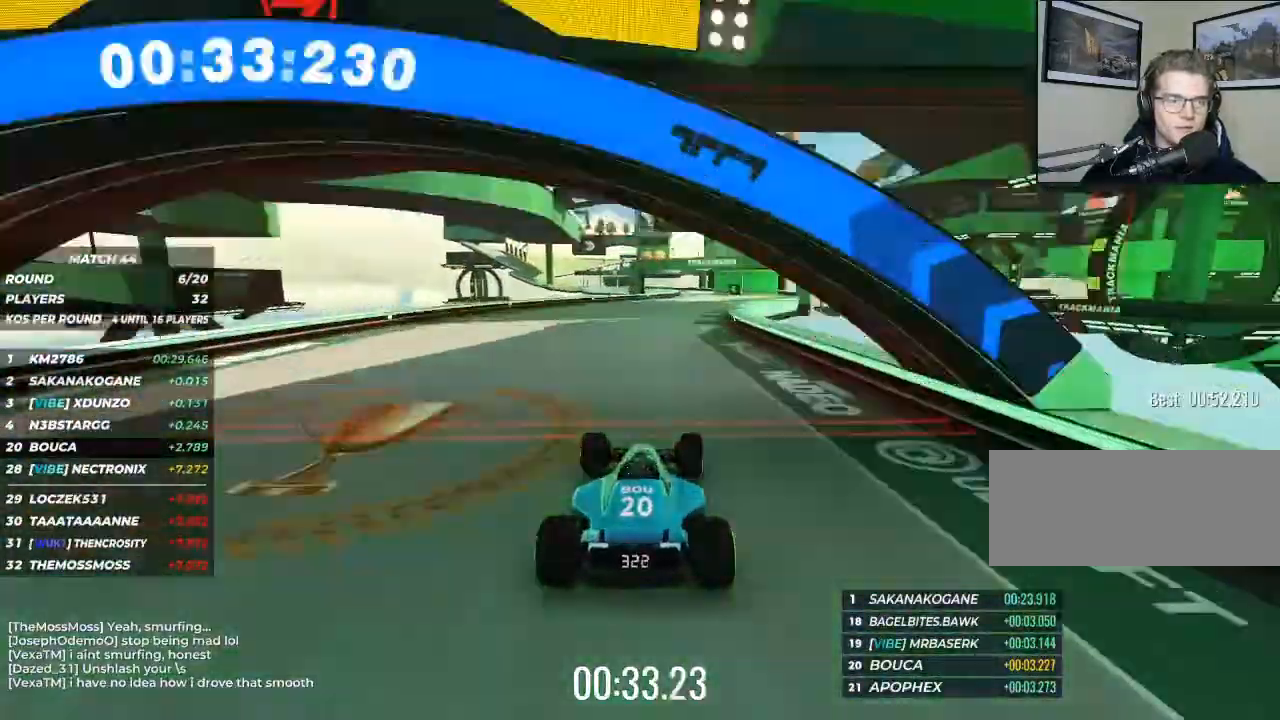
{"keys": ["up"], "events": [[167, "right", "down"], [267, "right", "up"]]}
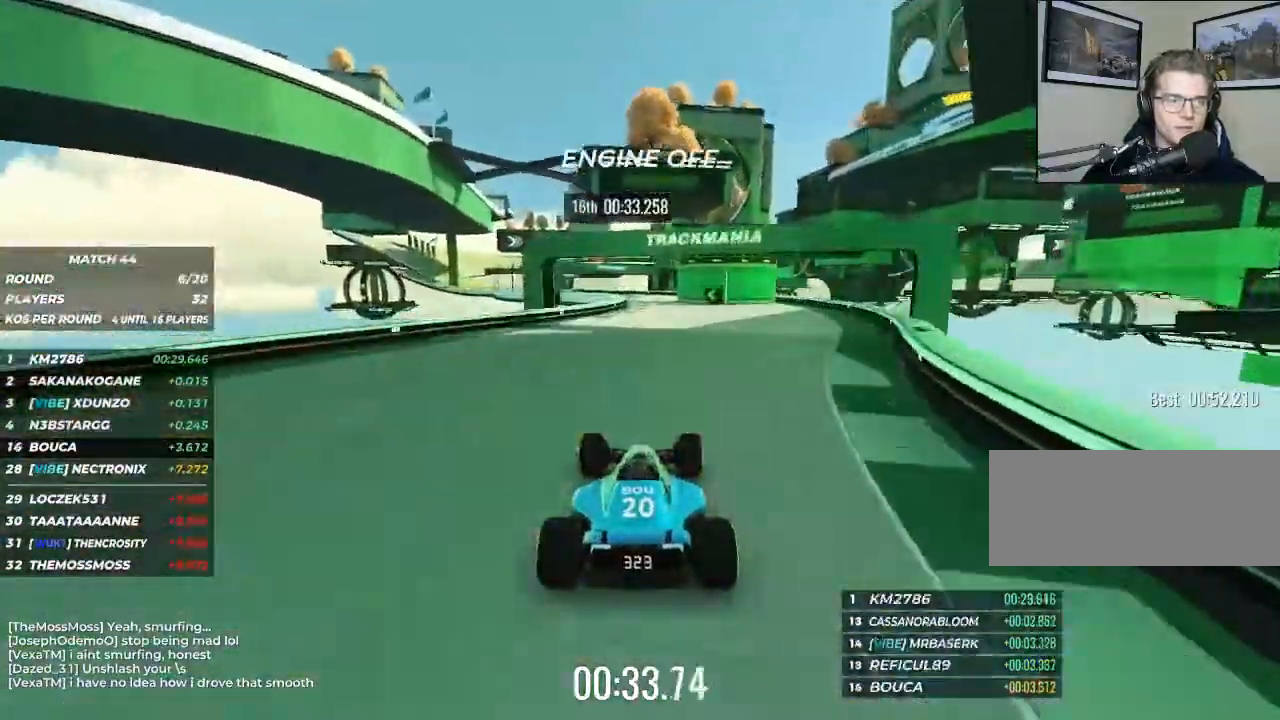
{"keys": ["up"], "events": []}
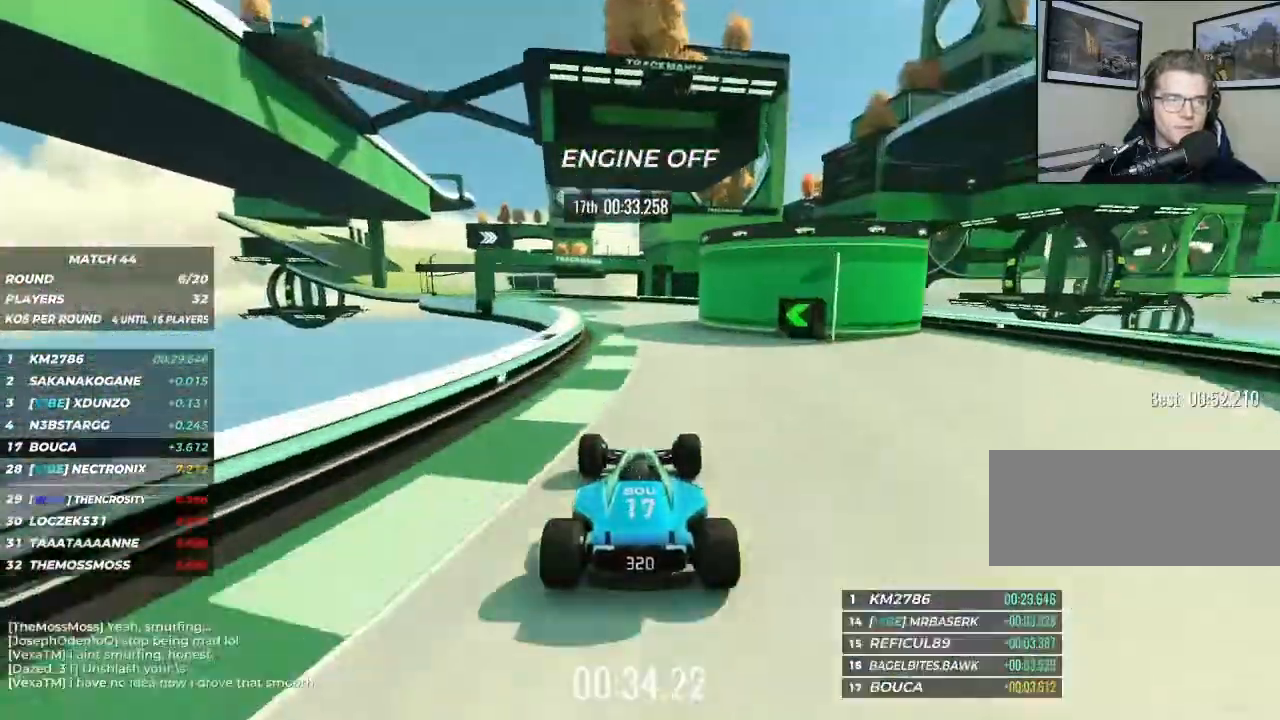
{"keys": ["left", "up"], "events": [[67, "left", "down"]]}
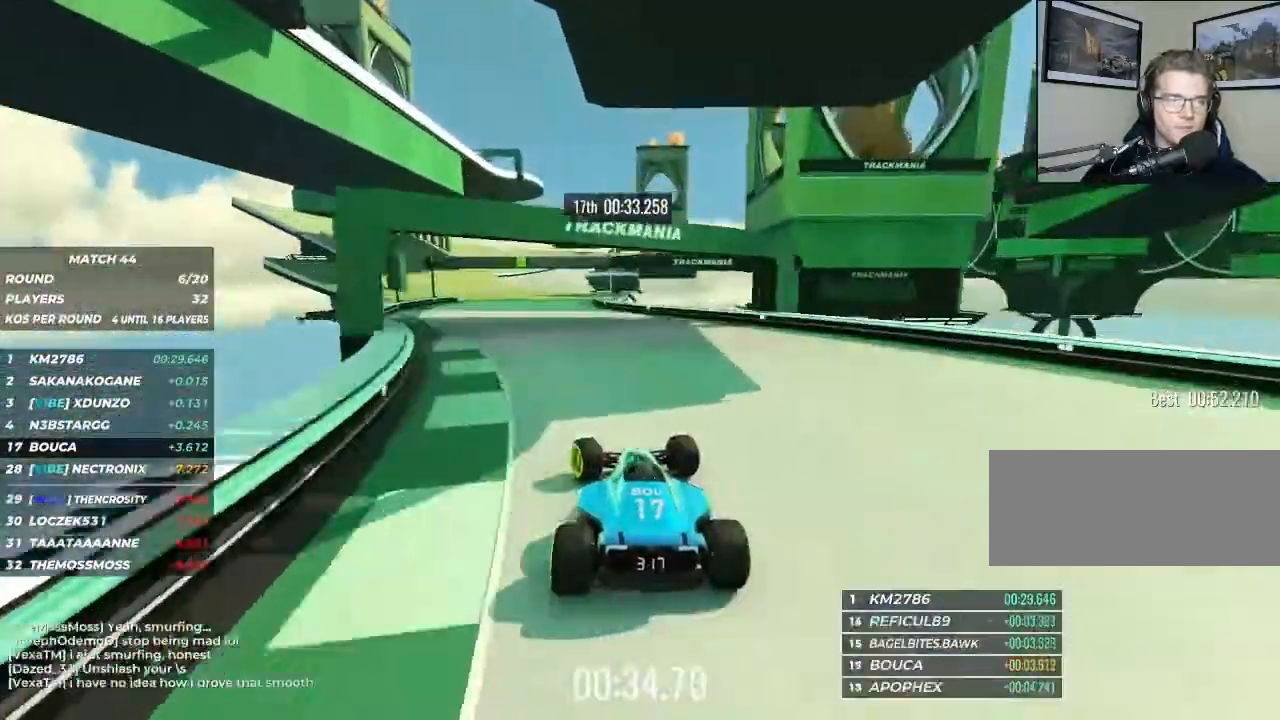
{"keys": ["up"], "events": [[267, "left", "up"]]}
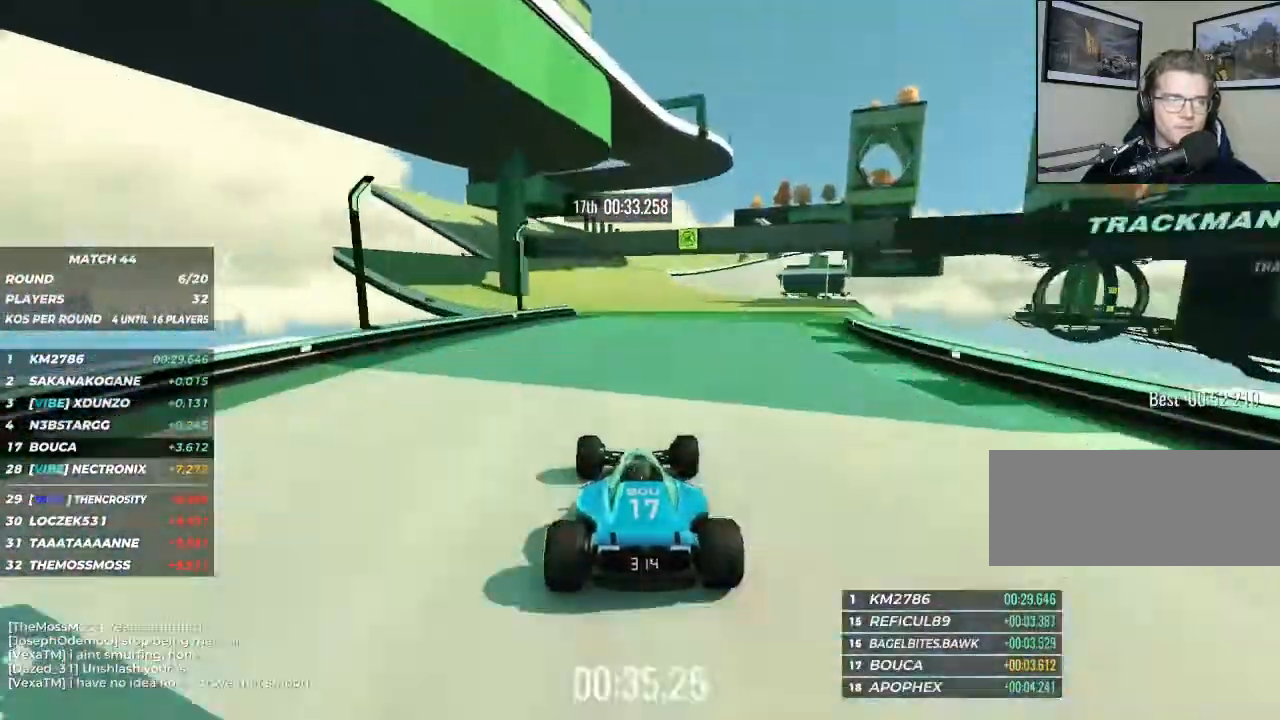
{"keys": ["up"], "events": [[267, "left", "down"], [333, "left", "up"]]}
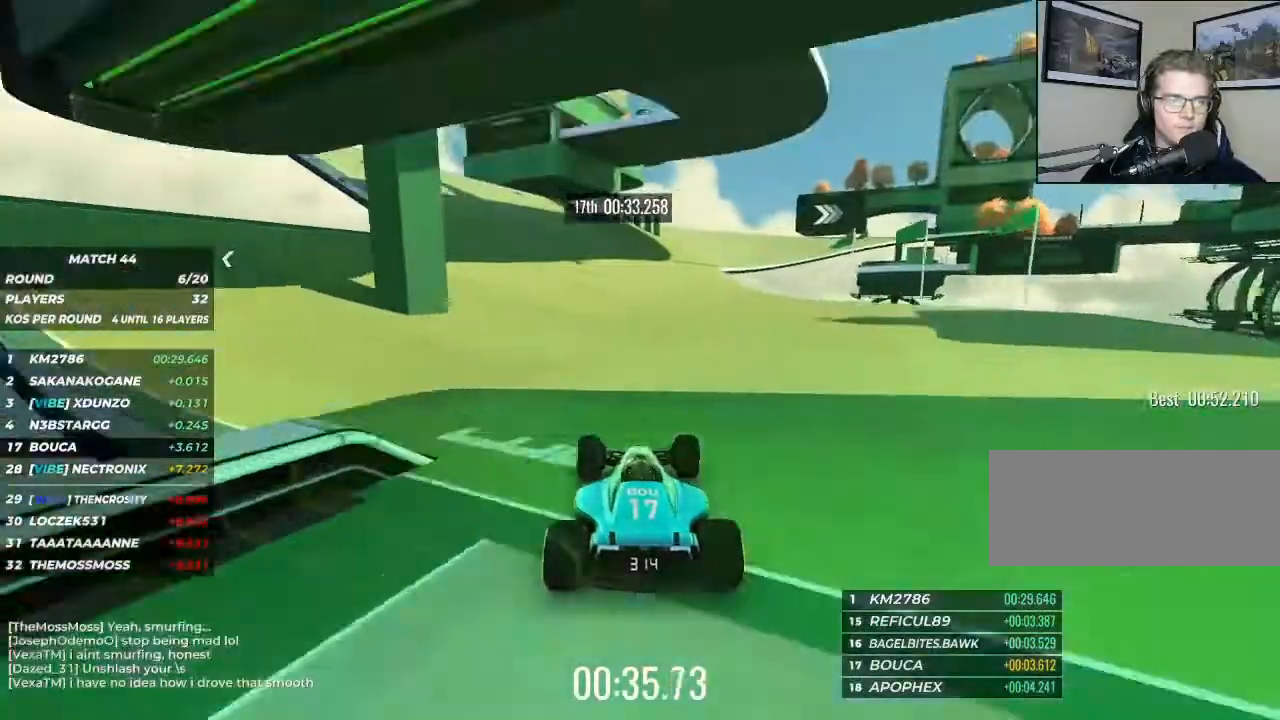
{"keys": ["right", "up"], "events": [[500, "right", "down"]]}
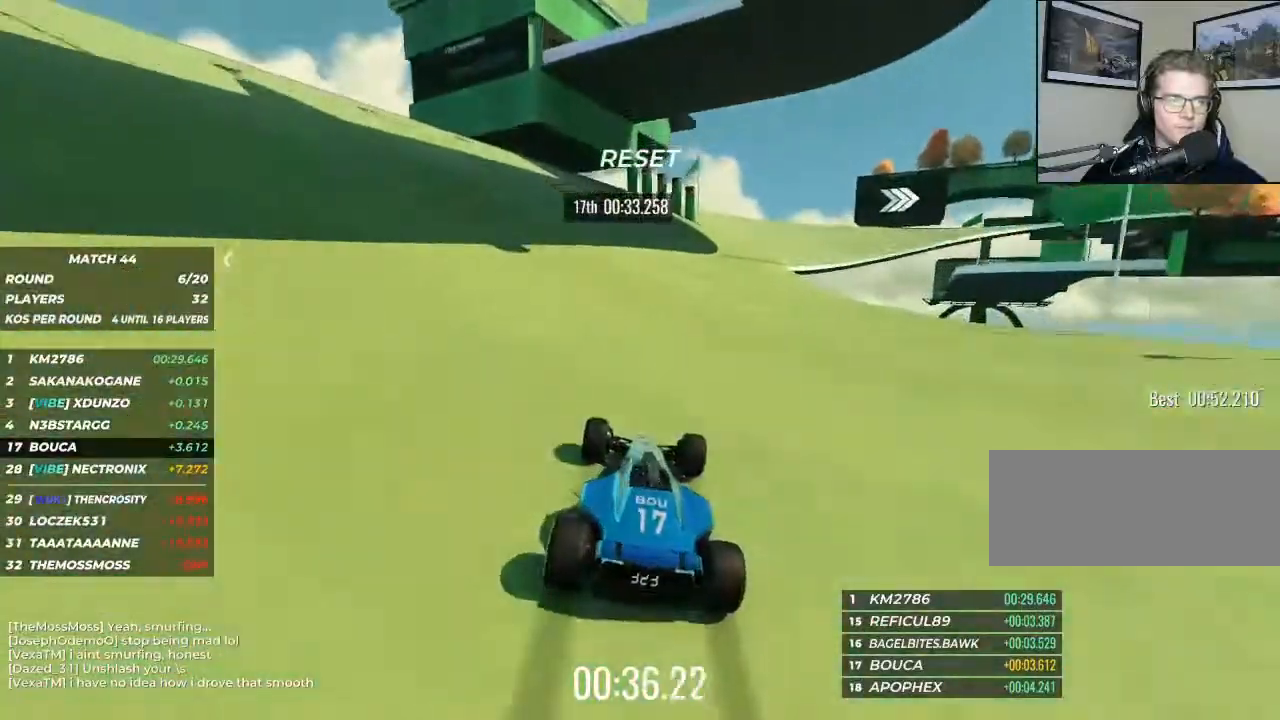
{"keys": ["right", "up"], "events": [[167, "right", "up"], [333, "right", "down"], [467, "right", "up"], [500, "right", "down"]]}
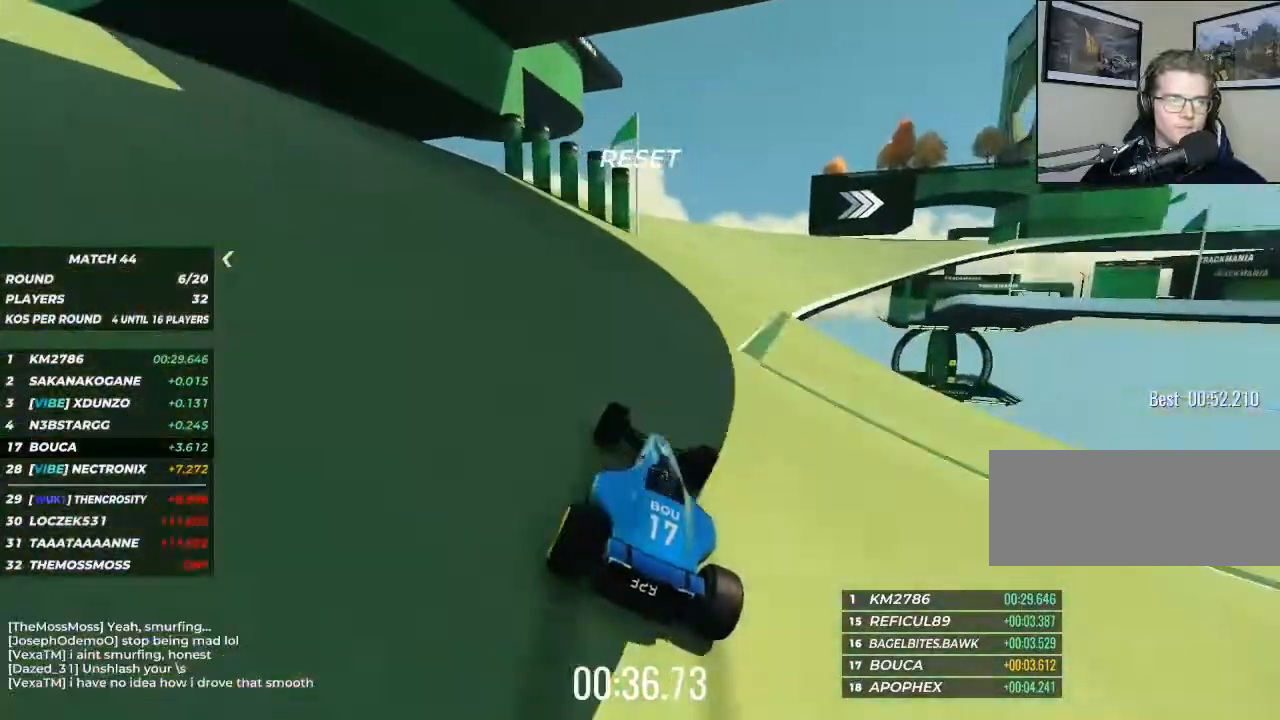
{"keys": ["right", "up"], "events": [[133, "right", "up"], [200, "right", "down"]]}